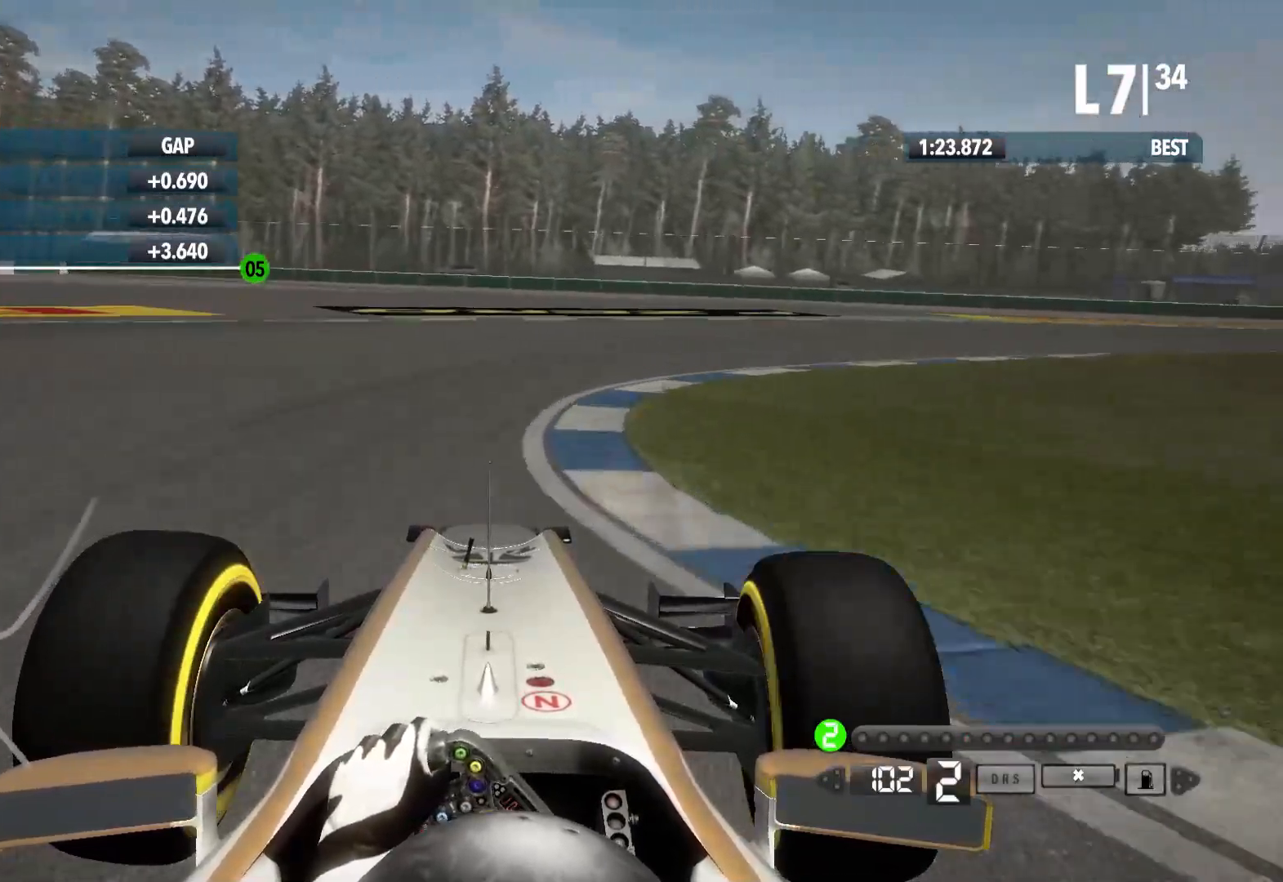
Gameplay with a controller (Xbox layout); each line is a JSON object with the inputs held at the frame after it (dt_ms = milliseconds from this image to that frame). "events" lists button and stick changes between this image and that frame as [ms after this image, input, new state], when the widget could be followed in between.
{"dt_ms": 500, "buttons": [], "left_stick": "right", "right_stick": "center", "events": [[267, "R2", "up"]]}
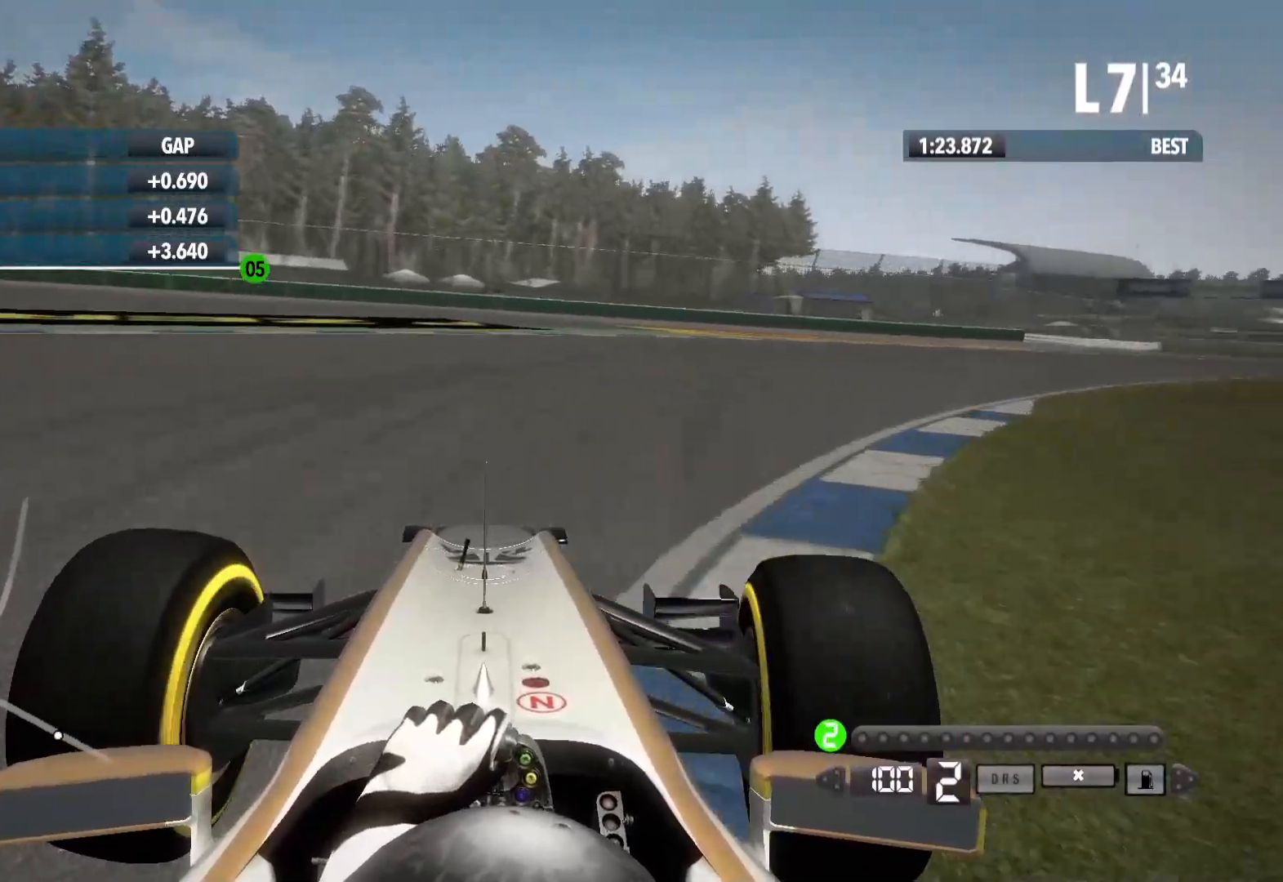
{"dt_ms": 500, "buttons": ["R2"], "left_stick": "right", "right_stick": "center", "events": [[183, "R2", "down"]]}
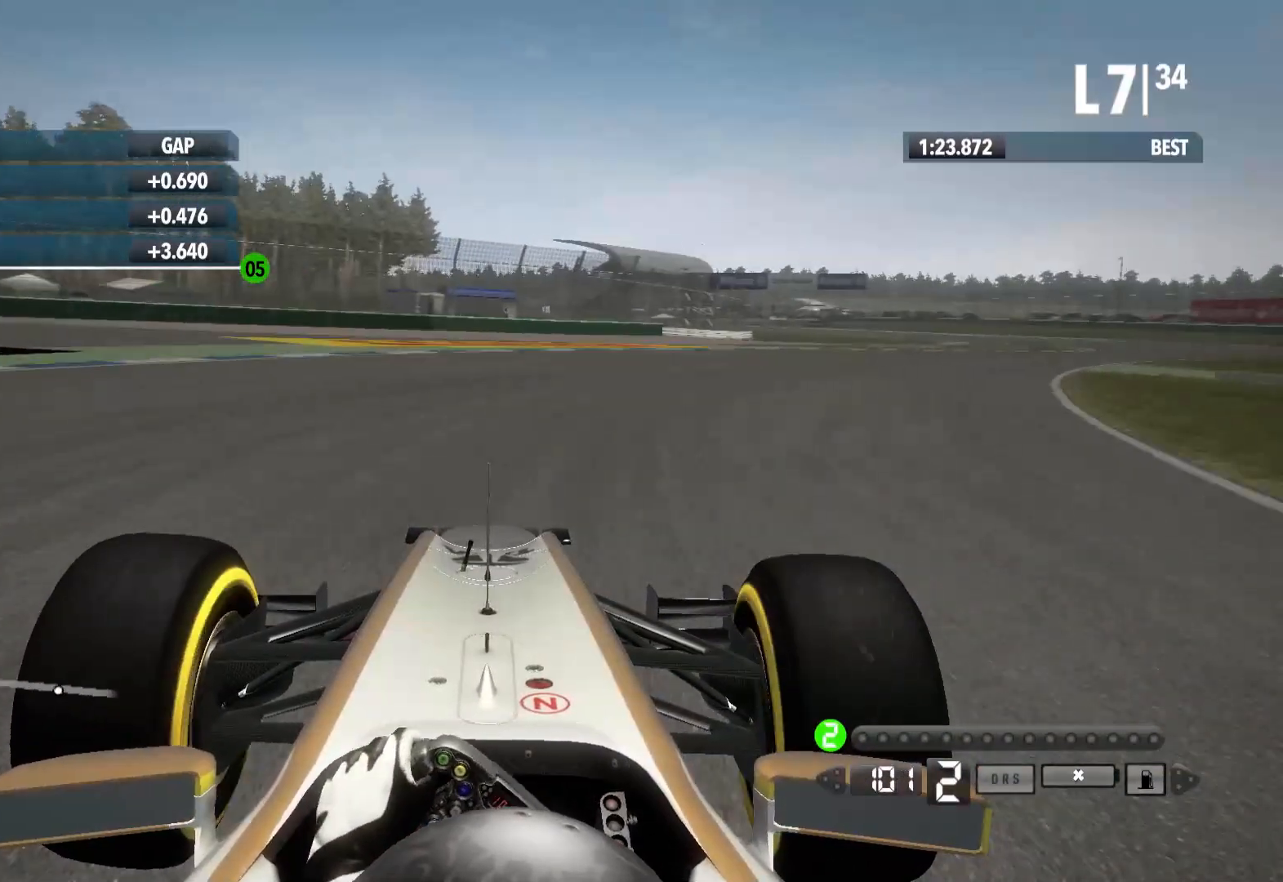
{"dt_ms": 500, "buttons": ["R2"], "left_stick": "right", "right_stick": "center", "events": []}
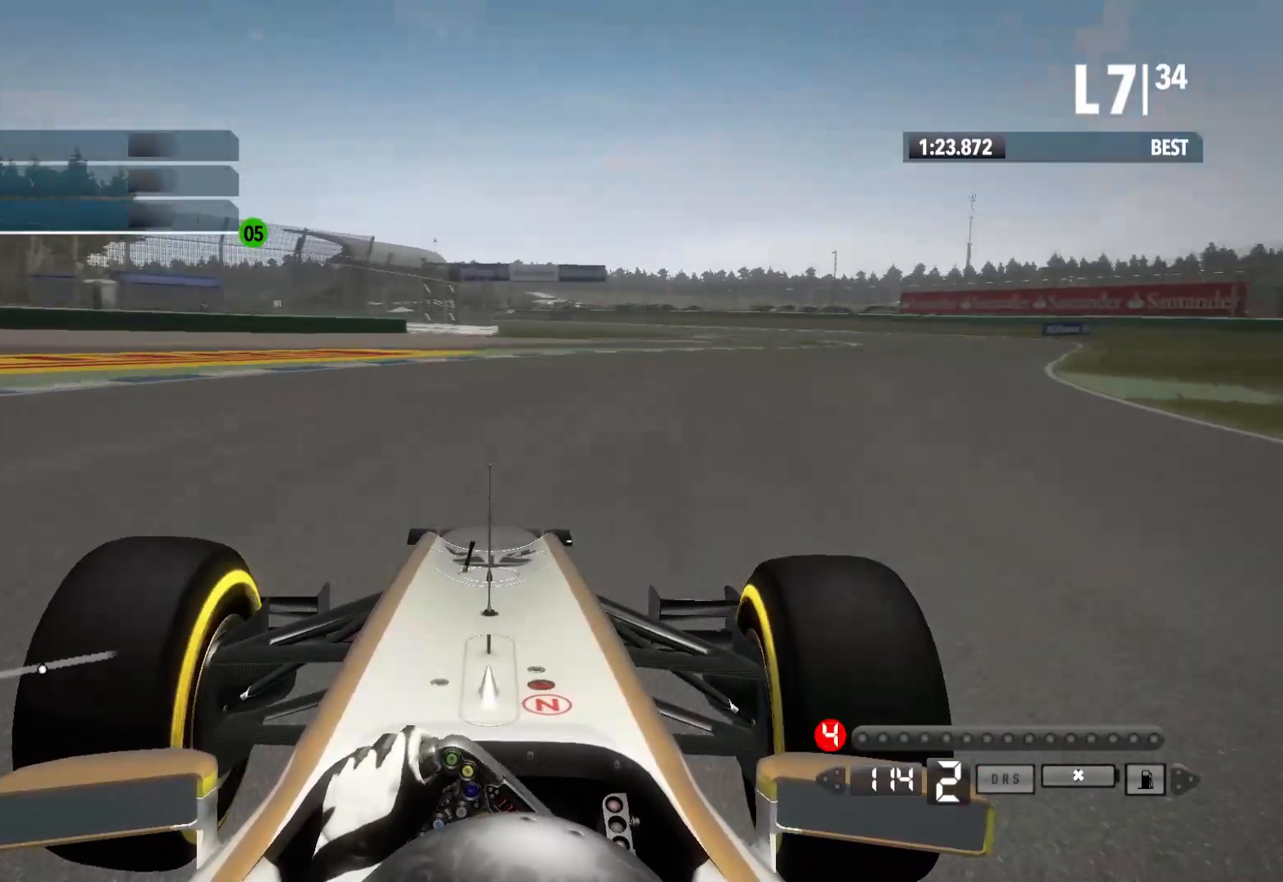
{"dt_ms": 500, "buttons": ["R2"], "left_stick": "right", "right_stick": "center", "events": []}
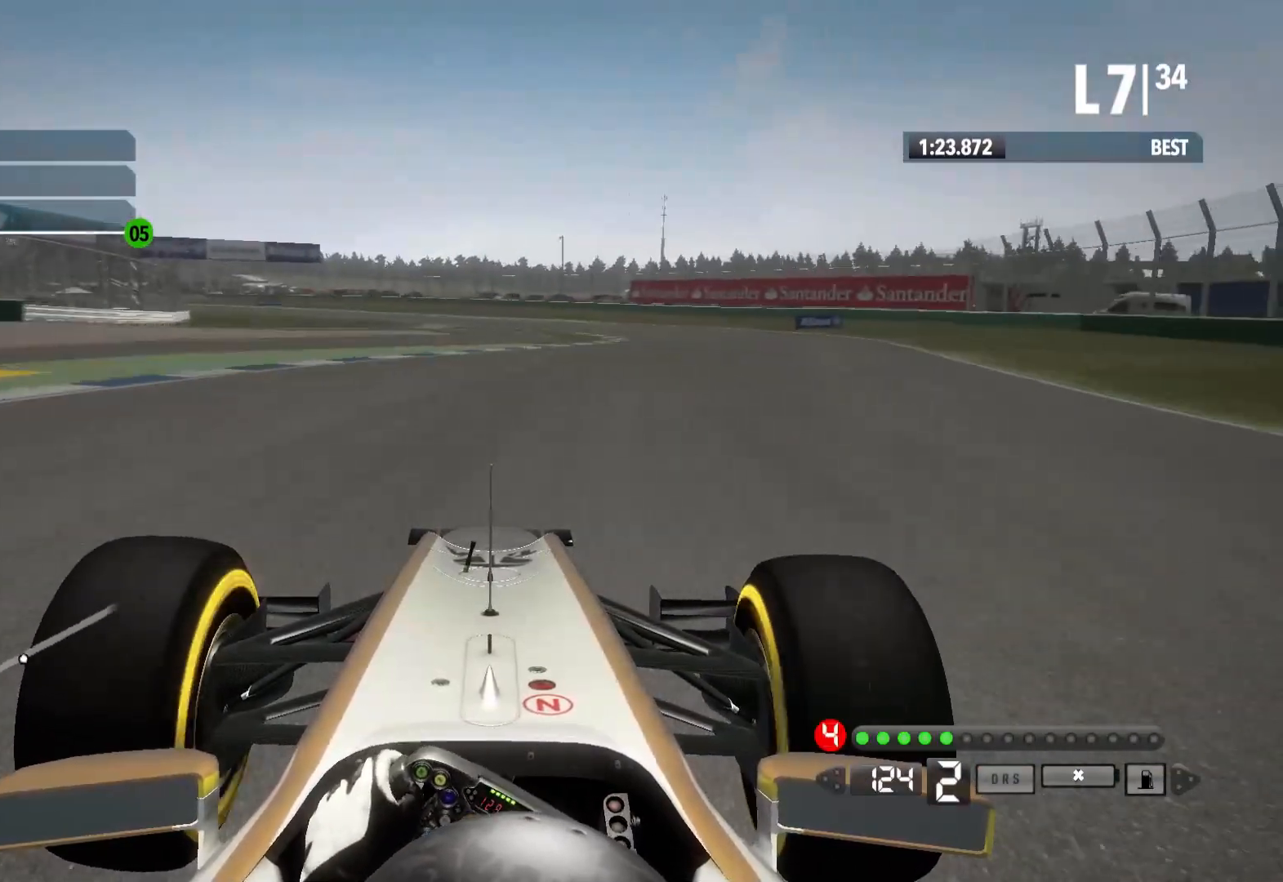
{"dt_ms": 500, "buttons": ["R2"], "left_stick": "center", "right_stick": "center", "events": [[333, "A", "down"], [467, "A", "up"], [500, "left_stick", "center"]]}
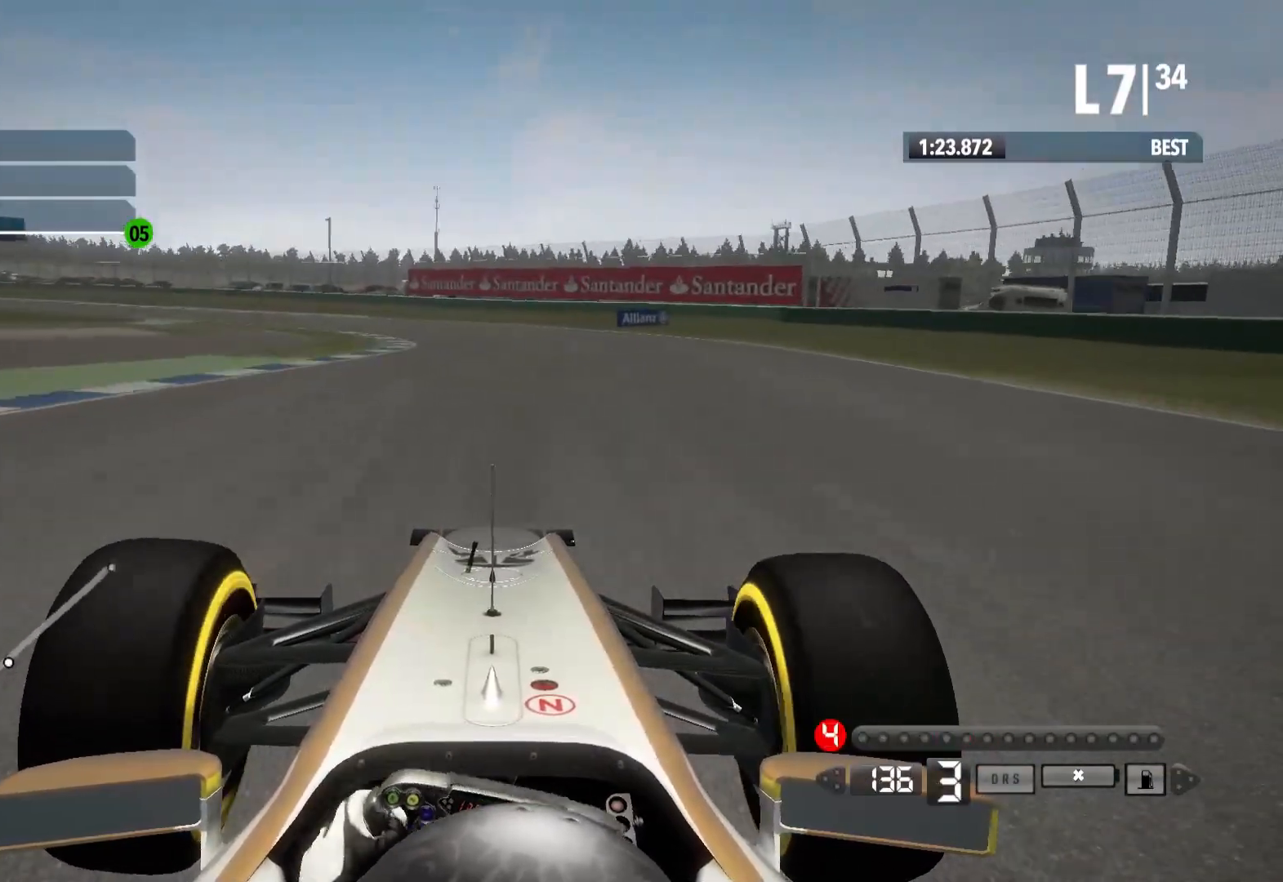
{"dt_ms": 500, "buttons": ["R2"], "left_stick": "left", "right_stick": "center", "events": [[117, "left_stick", "left"]]}
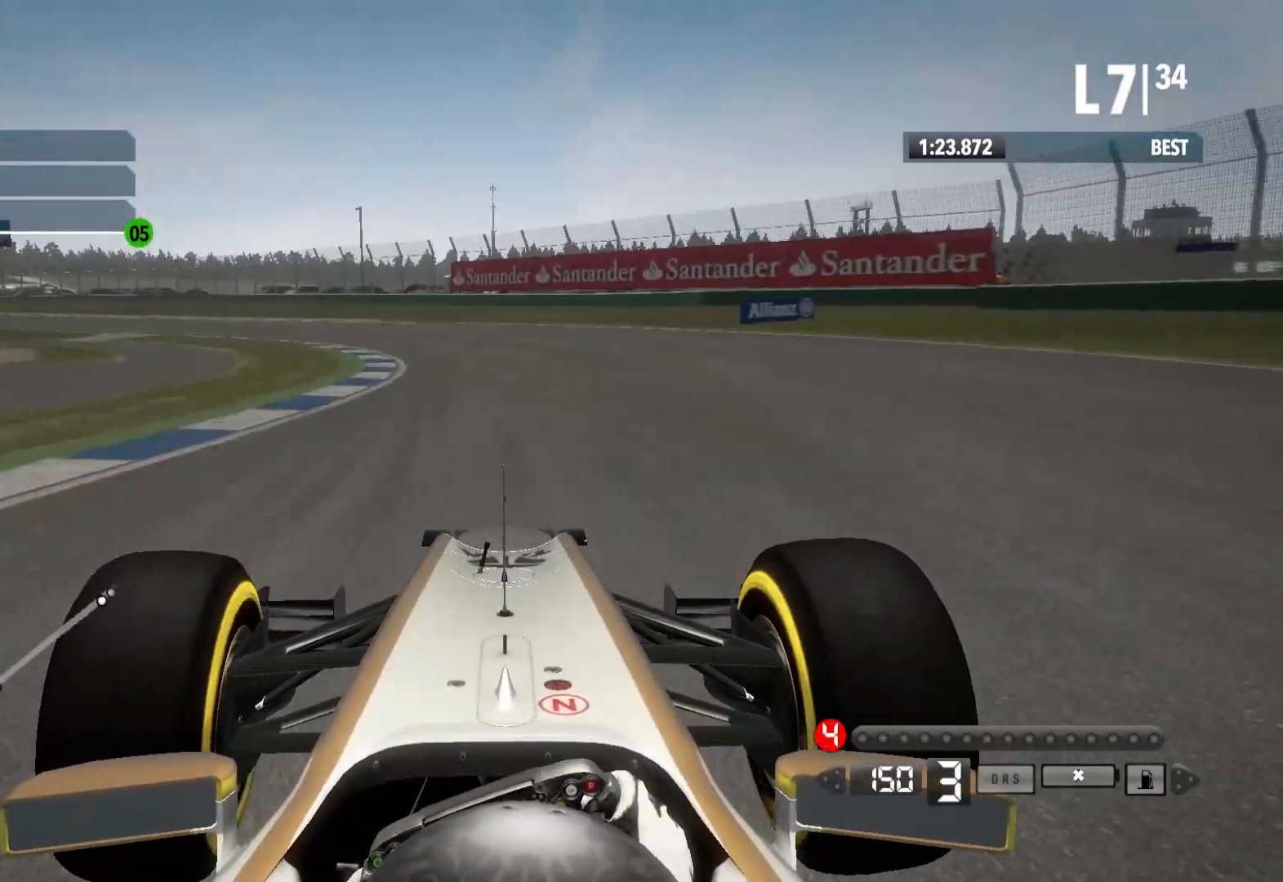
{"dt_ms": 500, "buttons": ["R2"], "left_stick": "left", "right_stick": "center", "events": []}
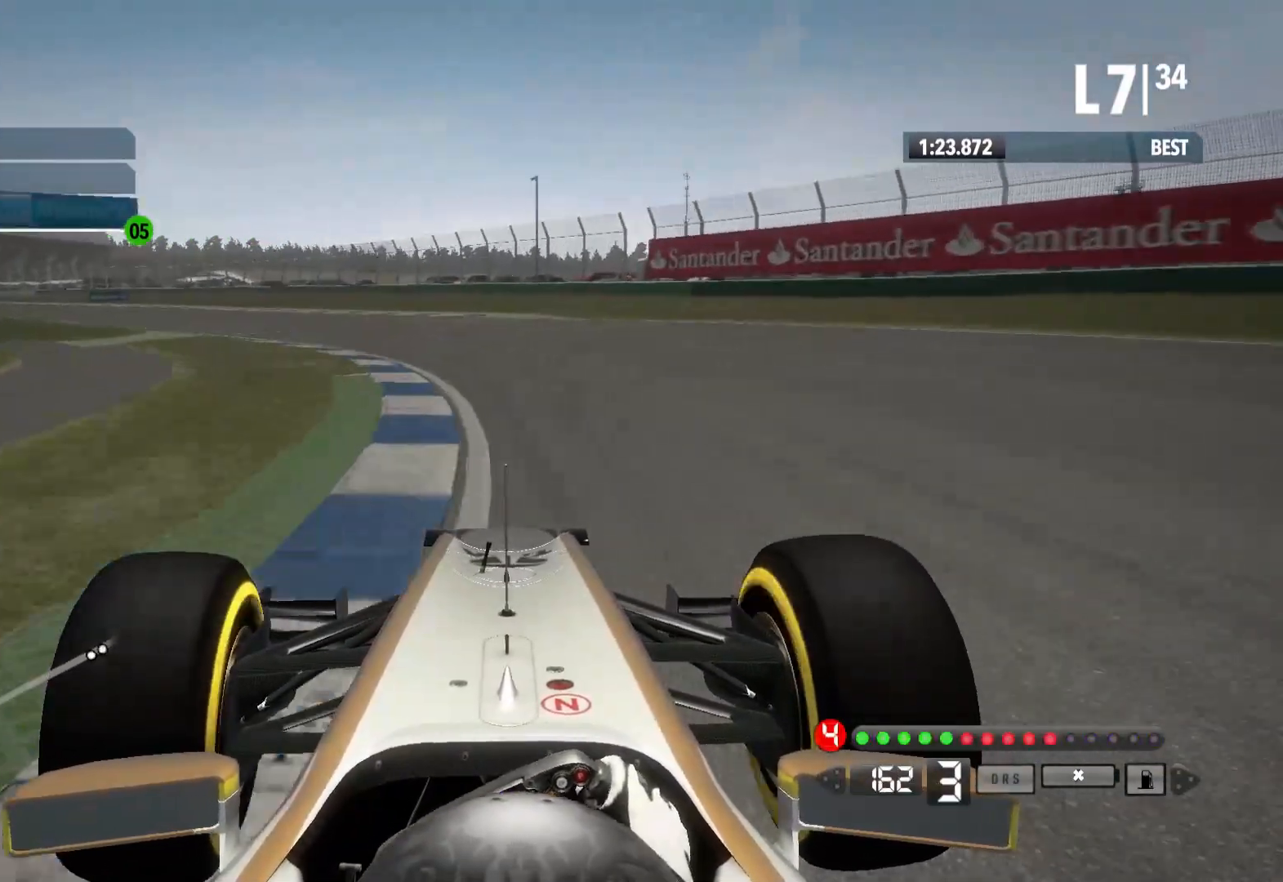
{"dt_ms": 500, "buttons": ["R2"], "left_stick": "left", "right_stick": "center", "events": [[33, "A", "down"], [183, "A", "up"]]}
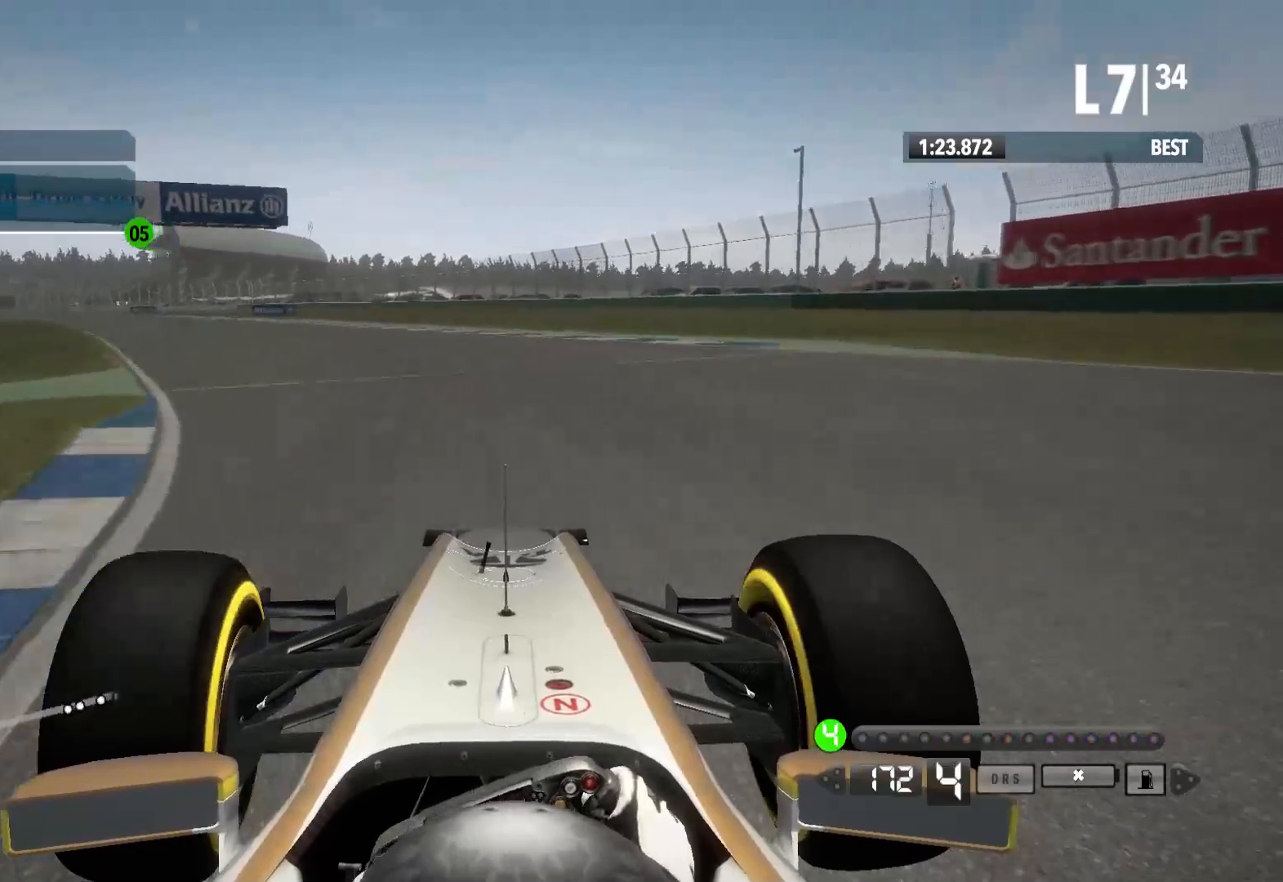
{"dt_ms": 500, "buttons": ["R2"], "left_stick": "left", "right_stick": "center", "events": []}
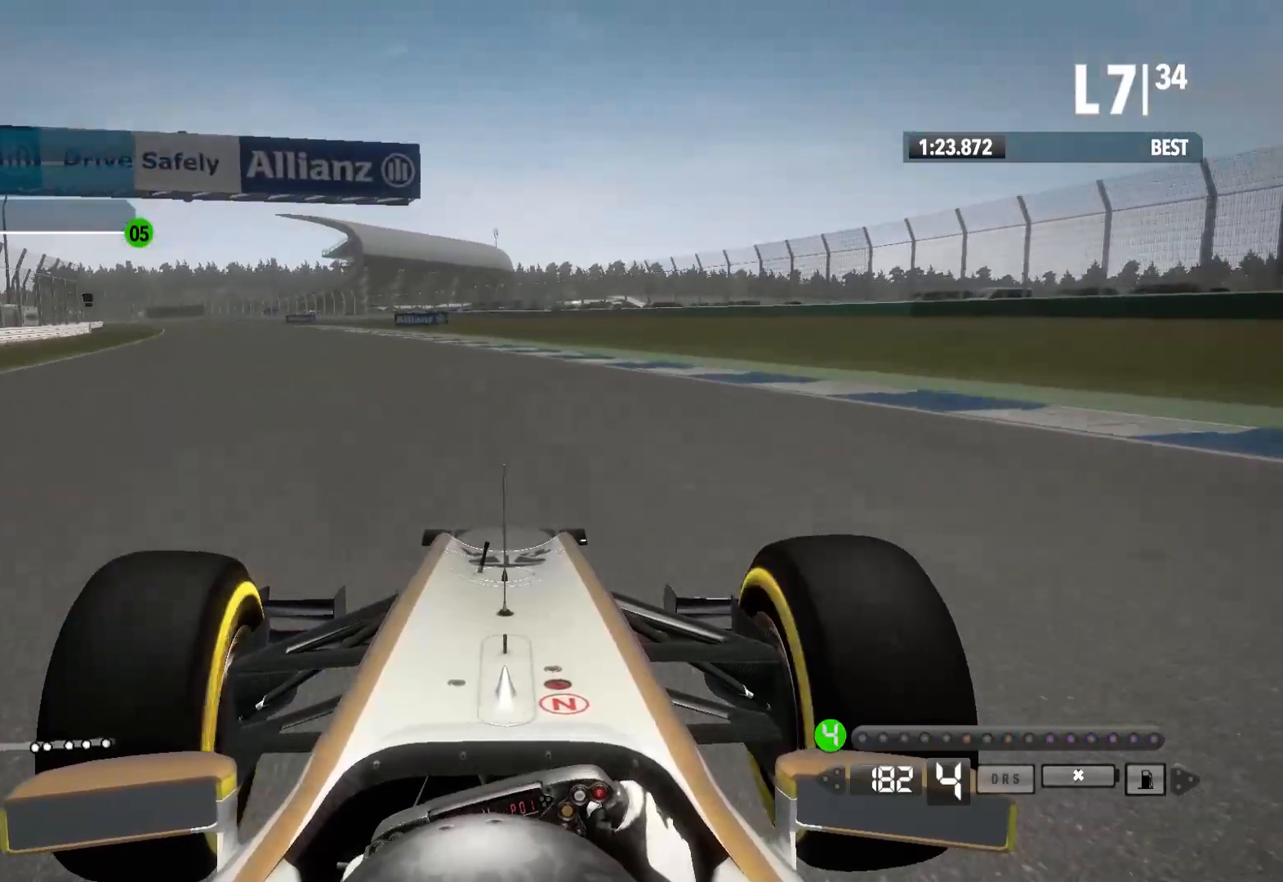
{"dt_ms": 500, "buttons": ["R2"], "left_stick": "left", "right_stick": "center", "events": []}
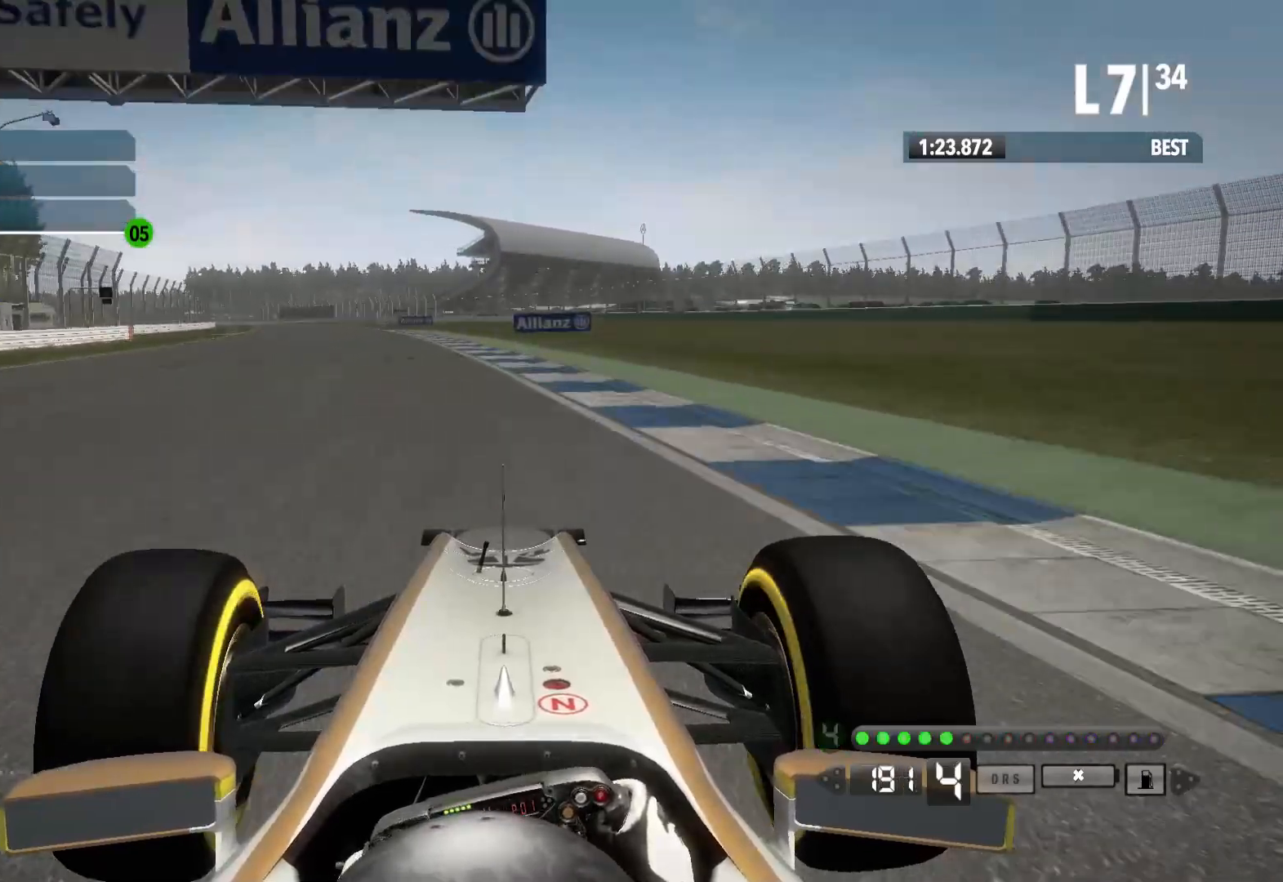
{"dt_ms": 500, "buttons": ["A", "R2"], "left_stick": "left", "right_stick": "center", "events": [[467, "A", "down"]]}
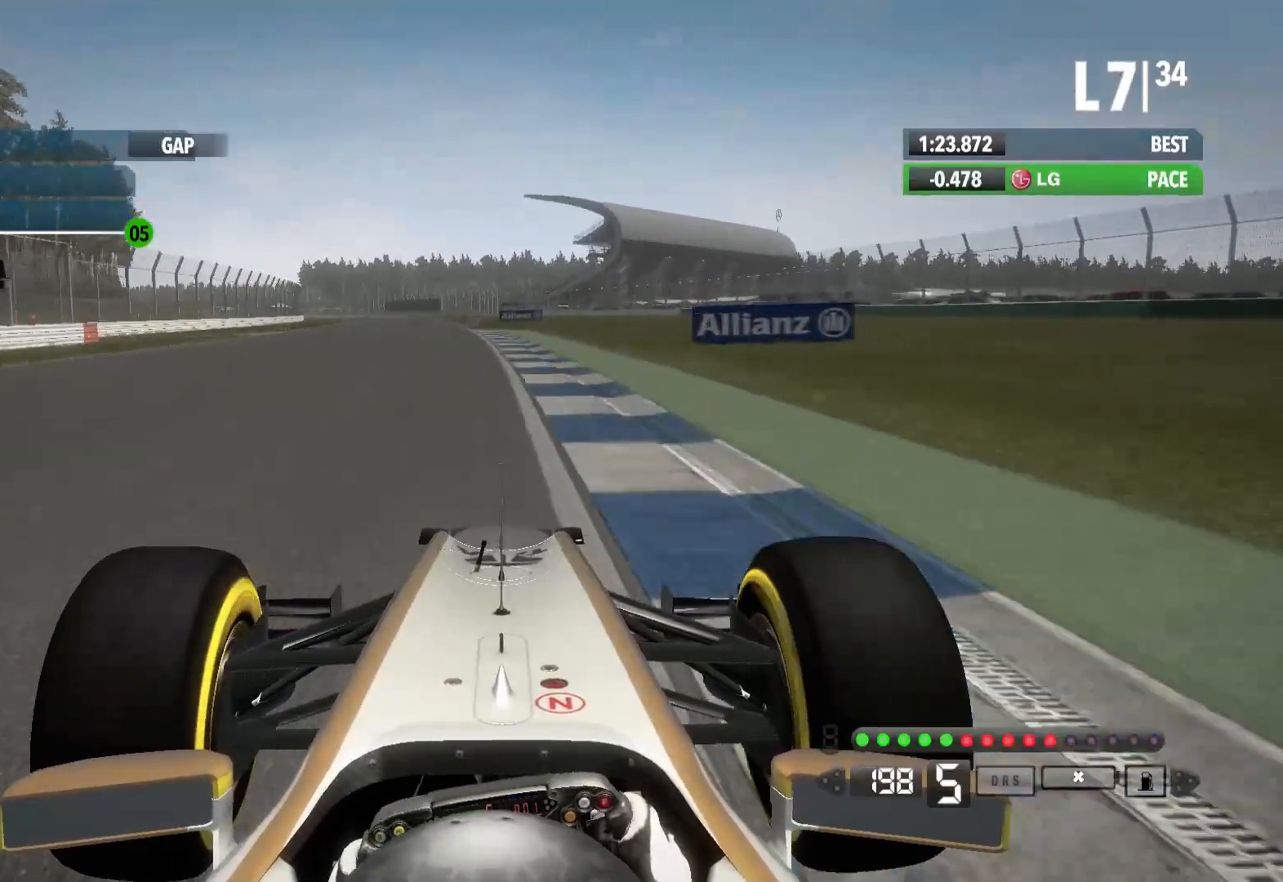
{"dt_ms": 500, "buttons": ["R2"], "left_stick": "left", "right_stick": "center", "events": [[117, "A", "up"]]}
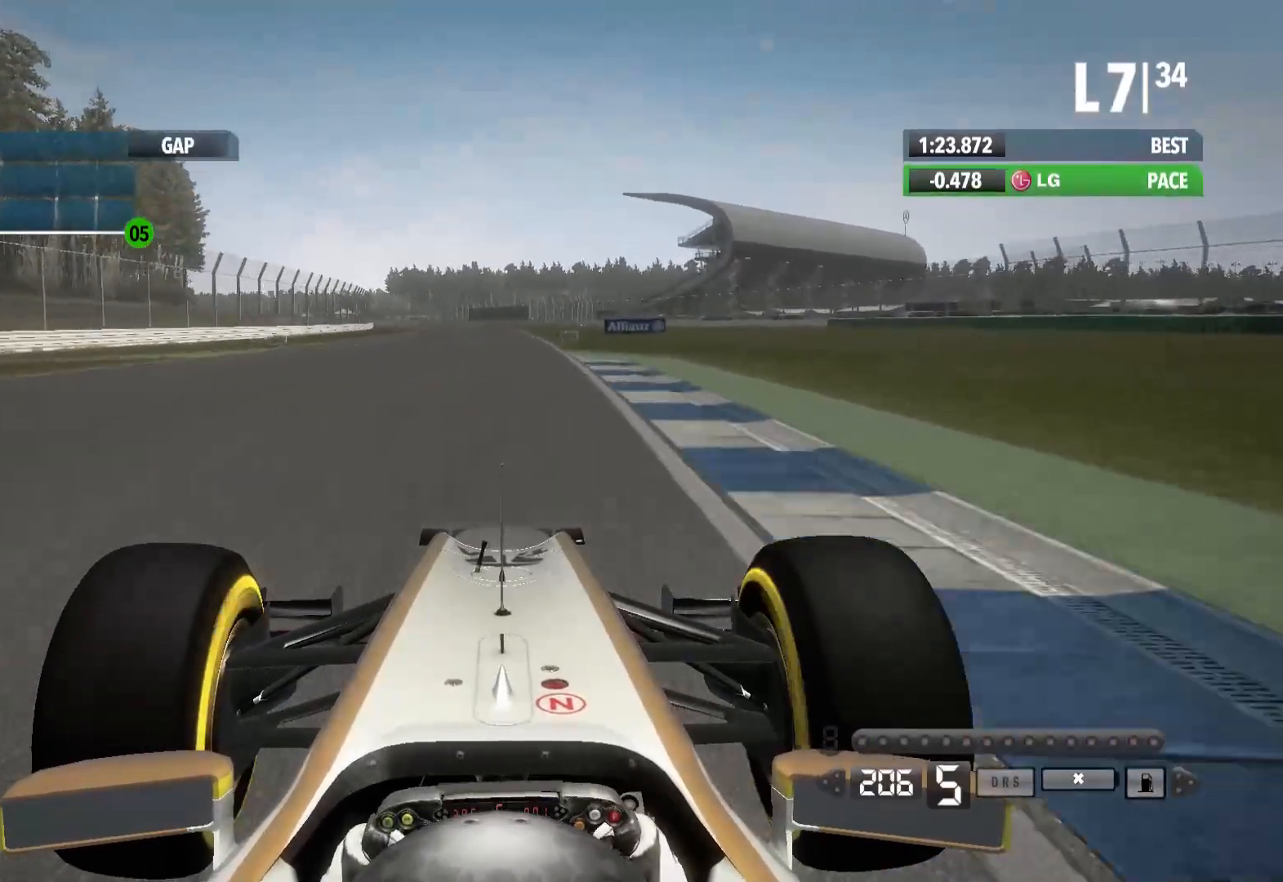
{"dt_ms": 1000, "buttons": ["R2"], "left_stick": "center", "right_stick": "center"}
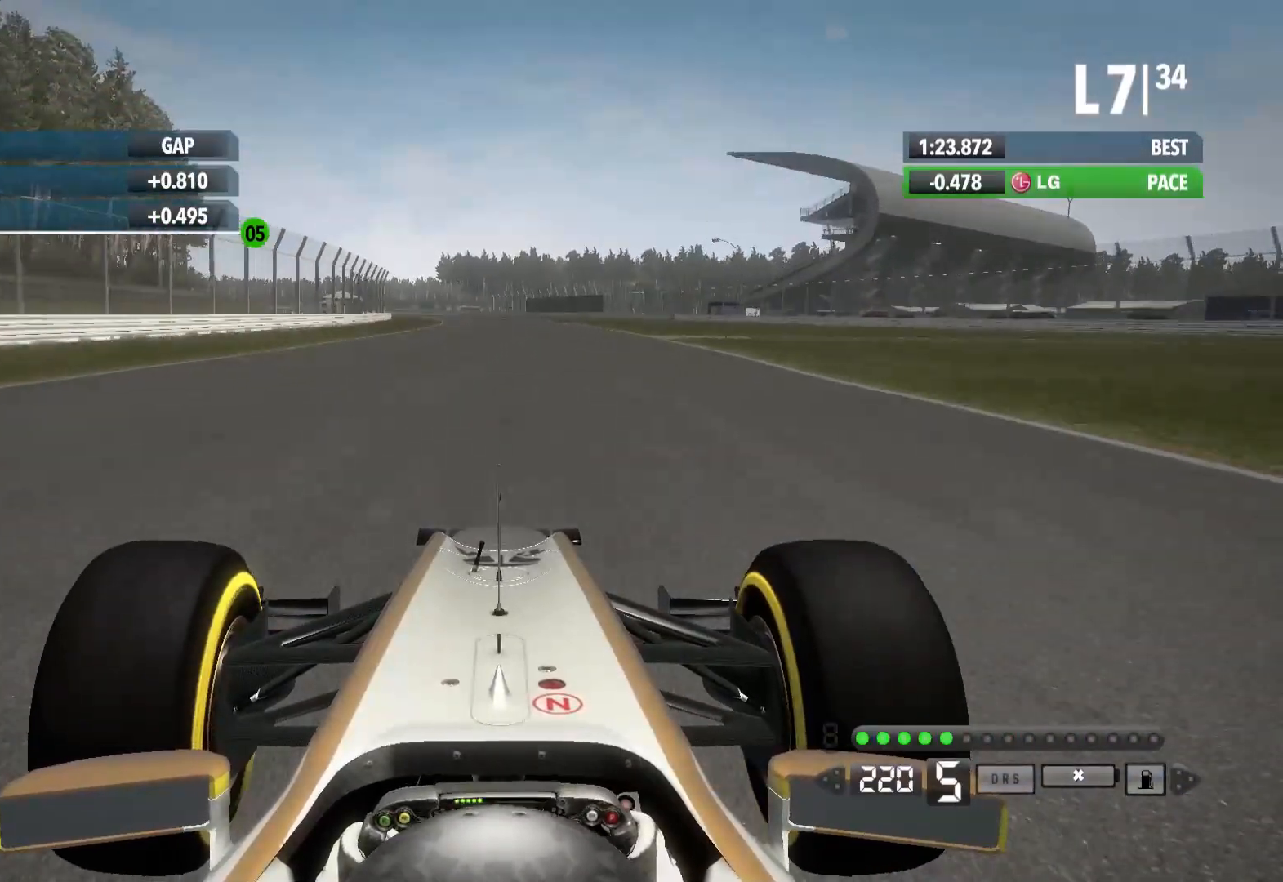
{"dt_ms": 500, "buttons": ["R2"], "left_stick": "center", "right_stick": "center", "events": []}
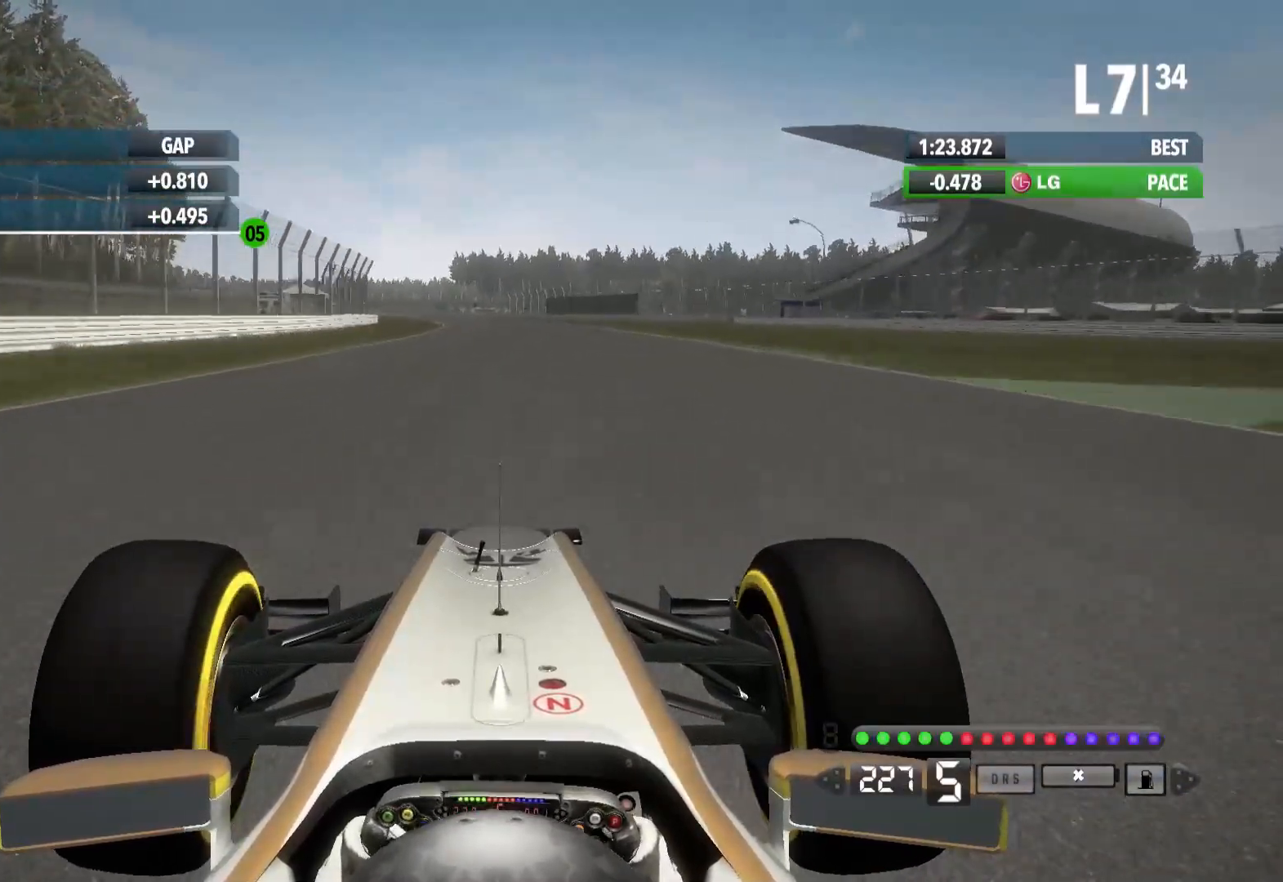
{"dt_ms": 500, "buttons": ["R2"], "left_stick": "center", "right_stick": "center", "events": [[267, "A", "down"], [400, "A", "up"]]}
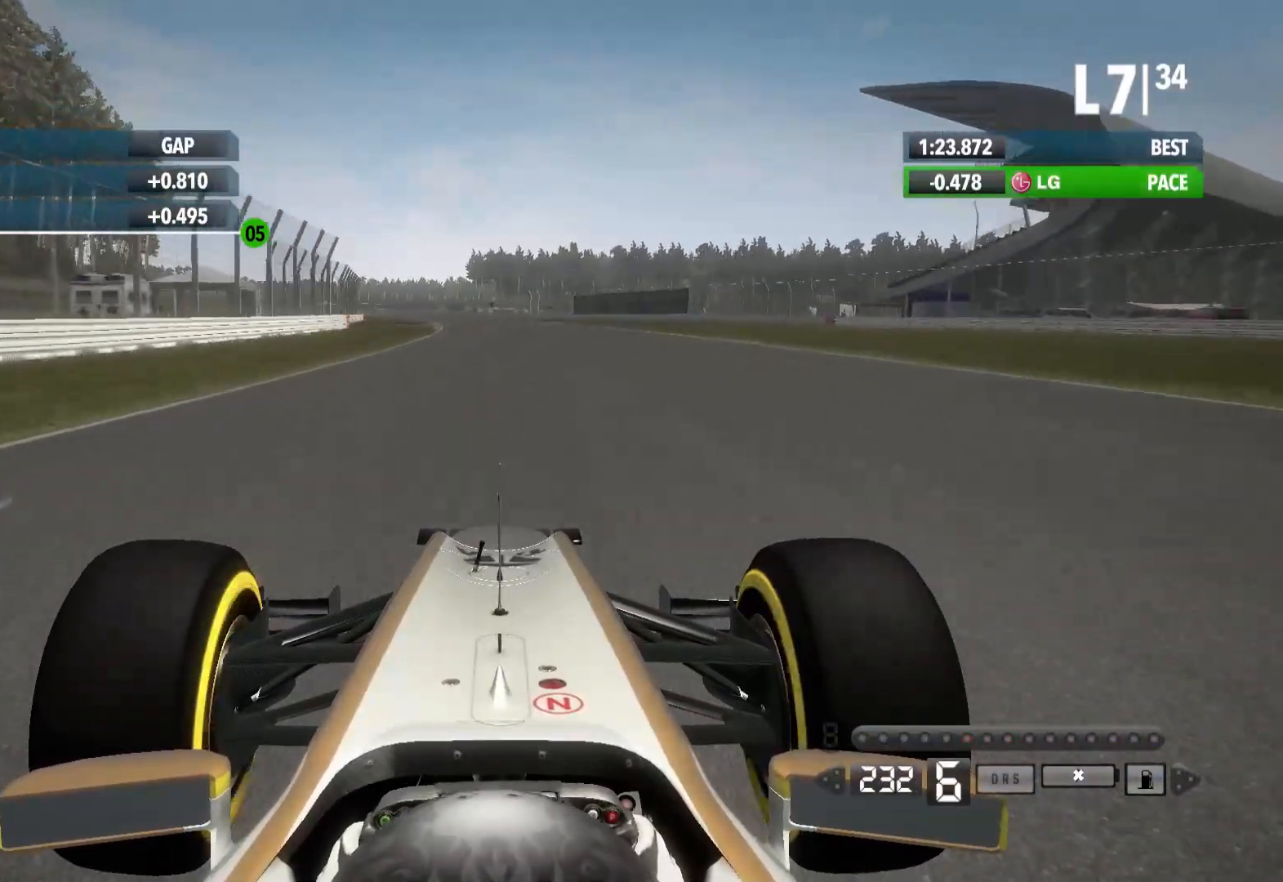
{"dt_ms": 500, "buttons": ["R2"], "left_stick": "left", "right_stick": "center", "events": [[150, "left_stick", "left"]]}
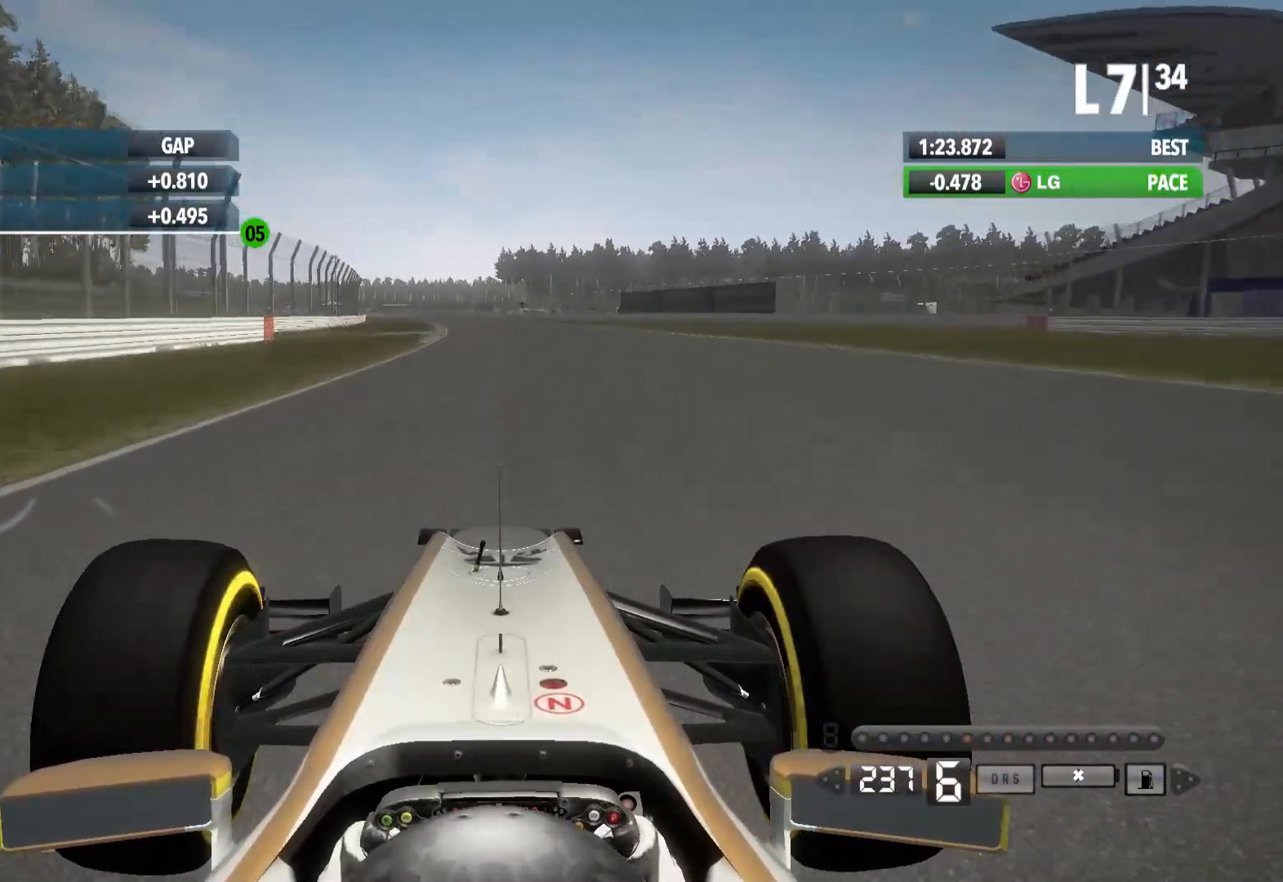
{"dt_ms": 500, "buttons": ["R2"], "left_stick": "left", "right_stick": "center", "events": []}
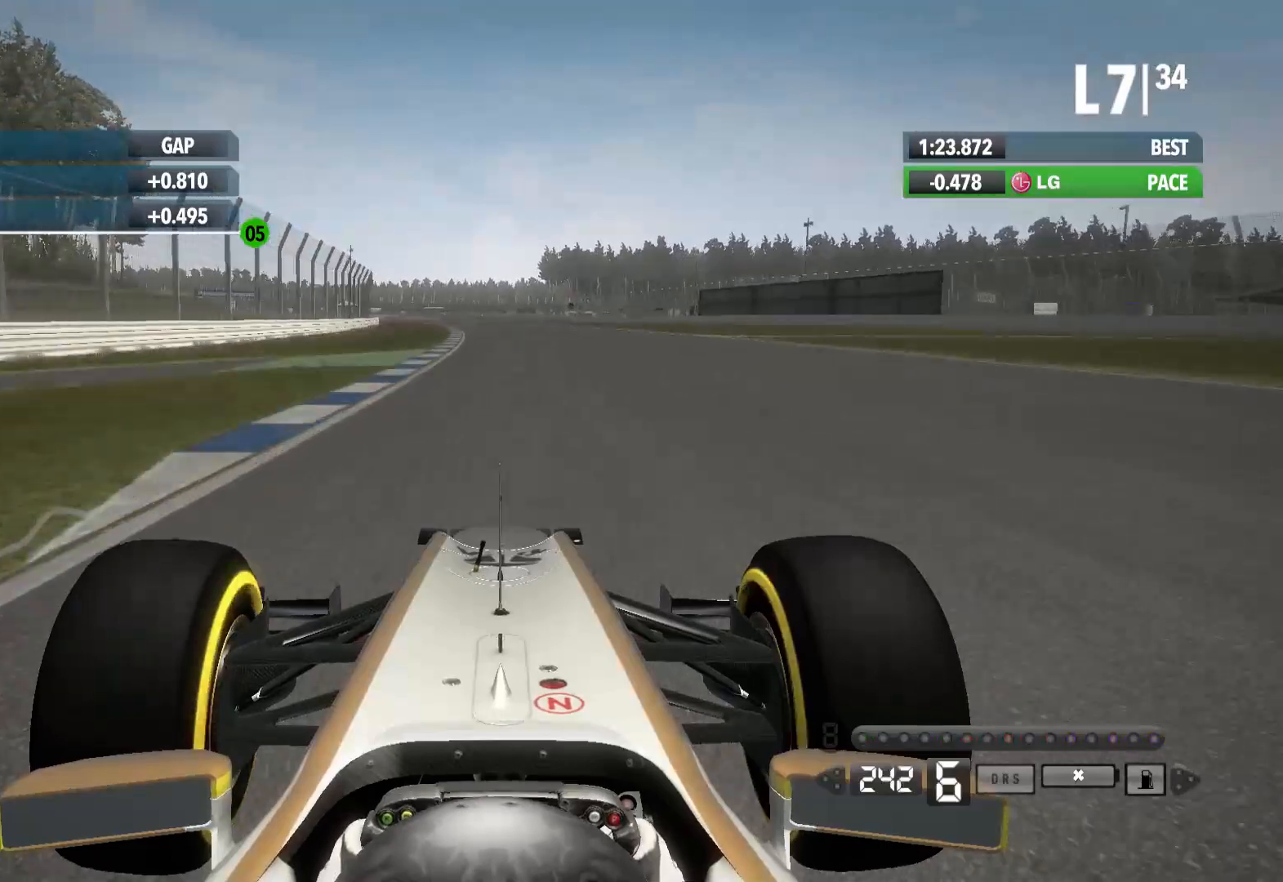
{"dt_ms": 500, "buttons": ["R2"], "left_stick": "left", "right_stick": "center", "events": []}
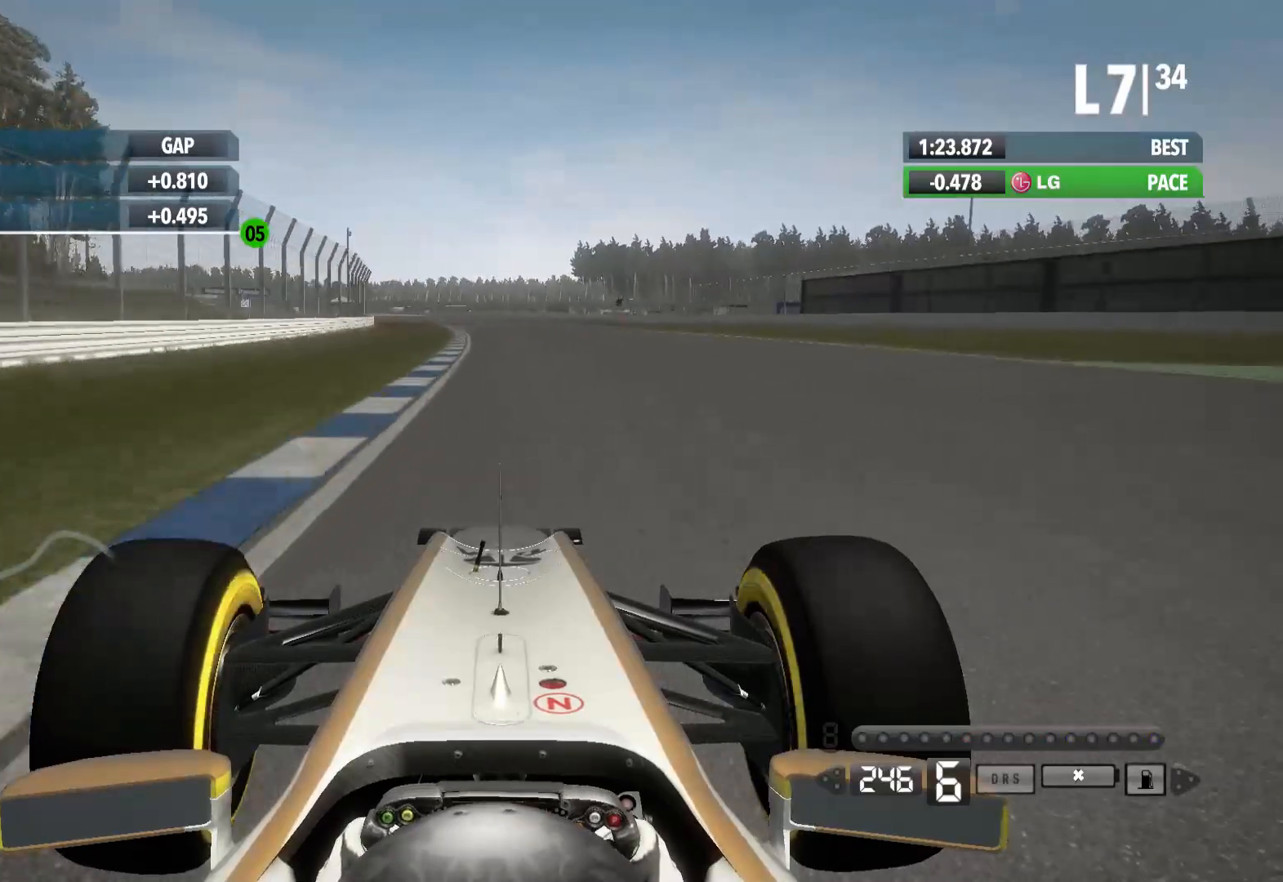
{"dt_ms": 500, "buttons": ["R2"], "left_stick": "left", "right_stick": "center", "events": []}
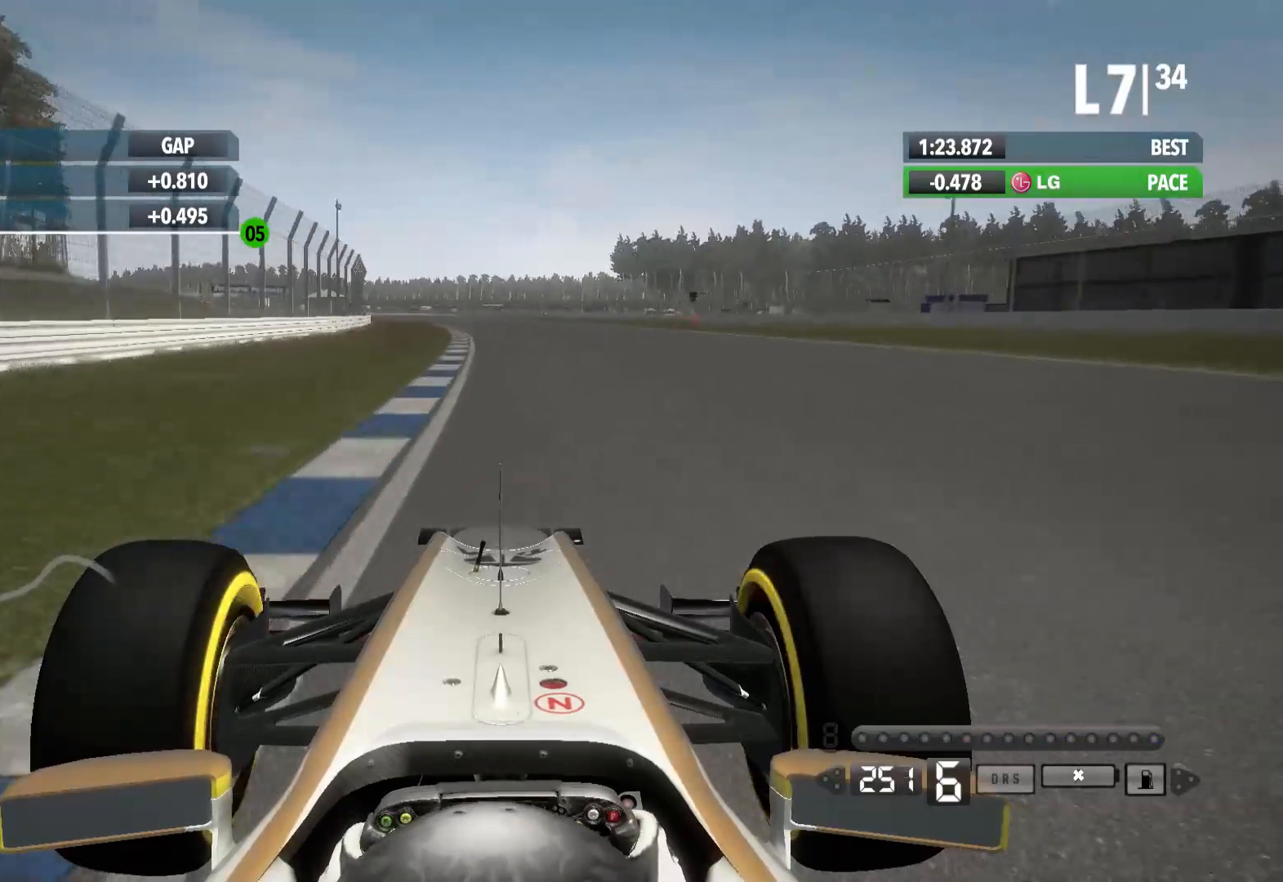
{"dt_ms": 500, "buttons": ["R2"], "left_stick": "center", "right_stick": "center", "events": [[183, "left_stick", "center"]]}
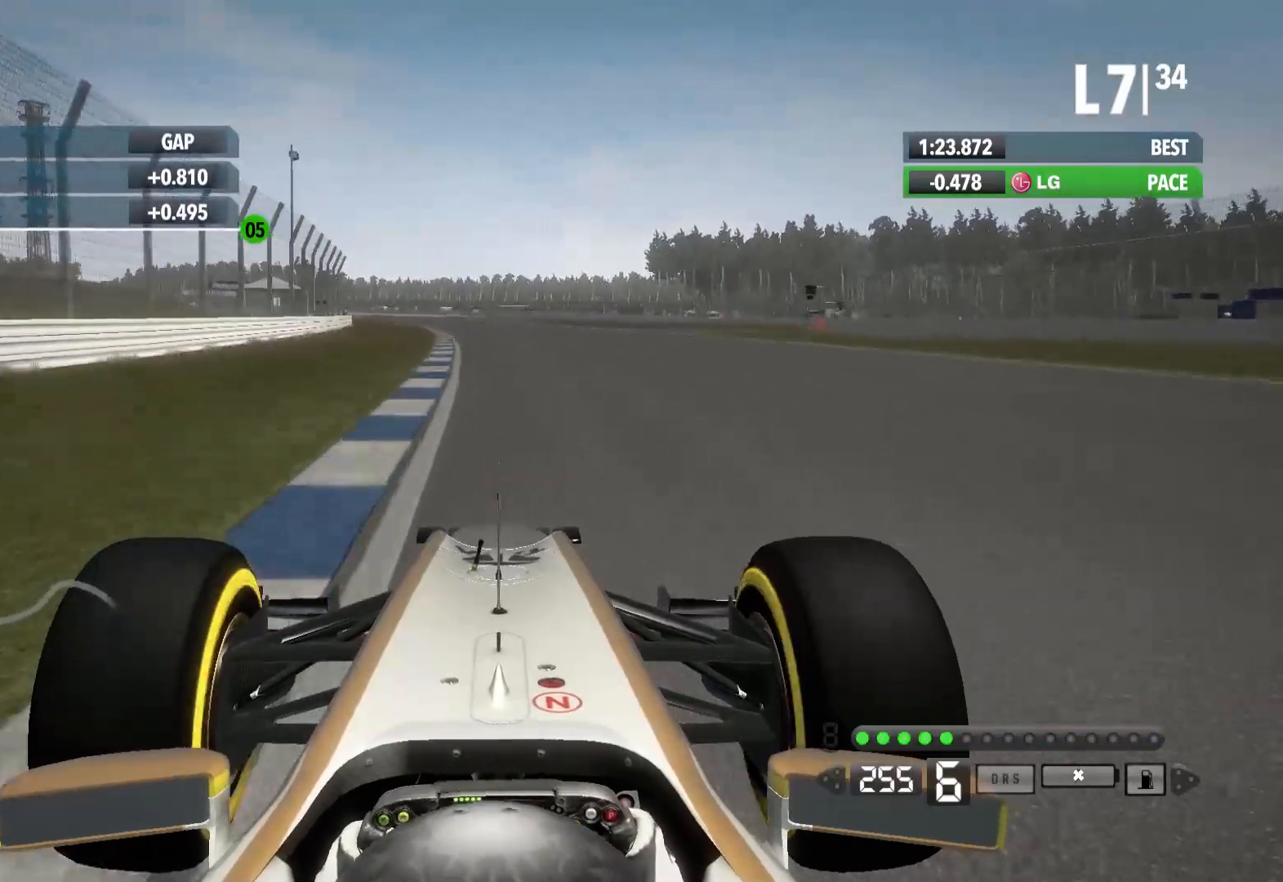
{"dt_ms": 500, "buttons": ["R2"], "left_stick": "left", "right_stick": "center", "events": [[117, "left_stick", "left"]]}
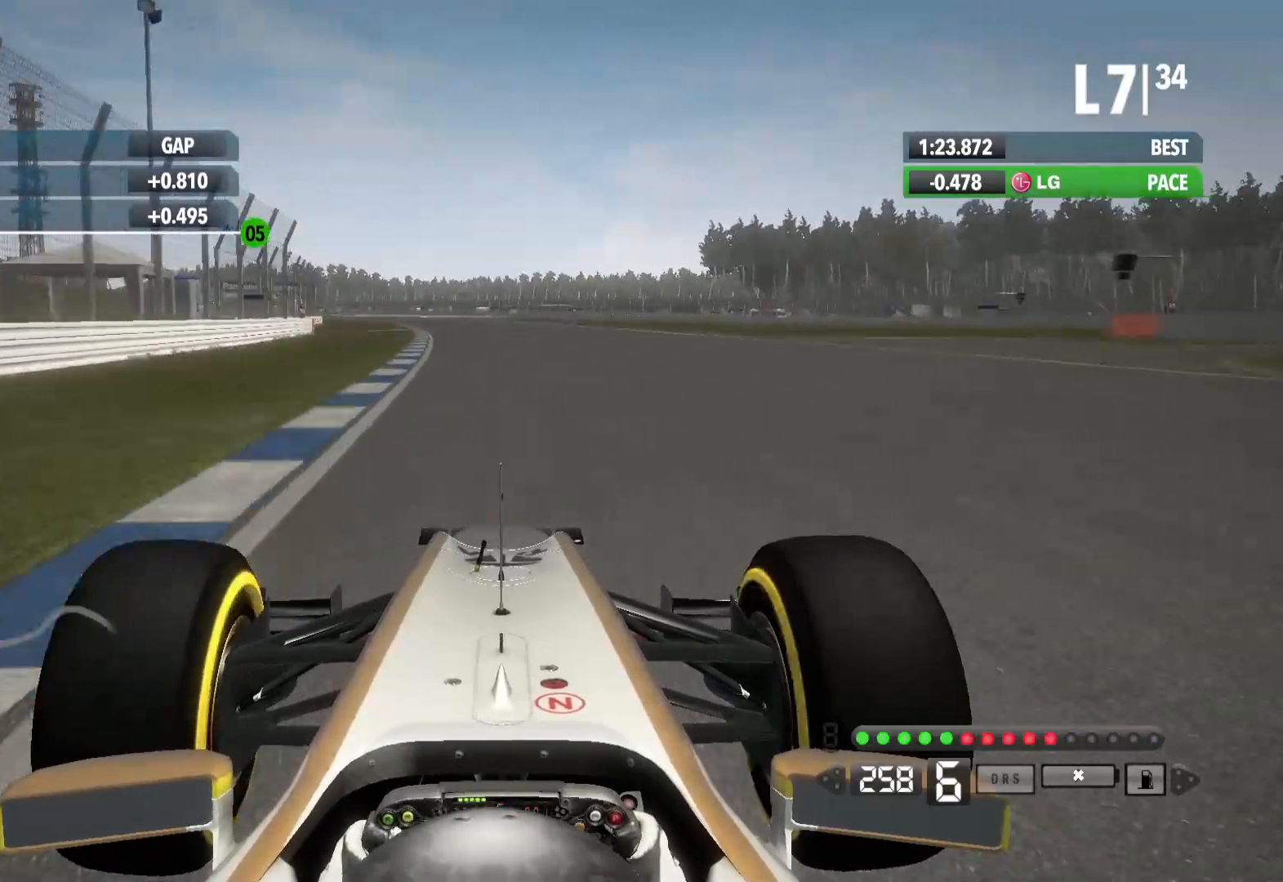
{"dt_ms": 500, "buttons": ["R2"], "left_stick": "left", "right_stick": "center", "events": []}